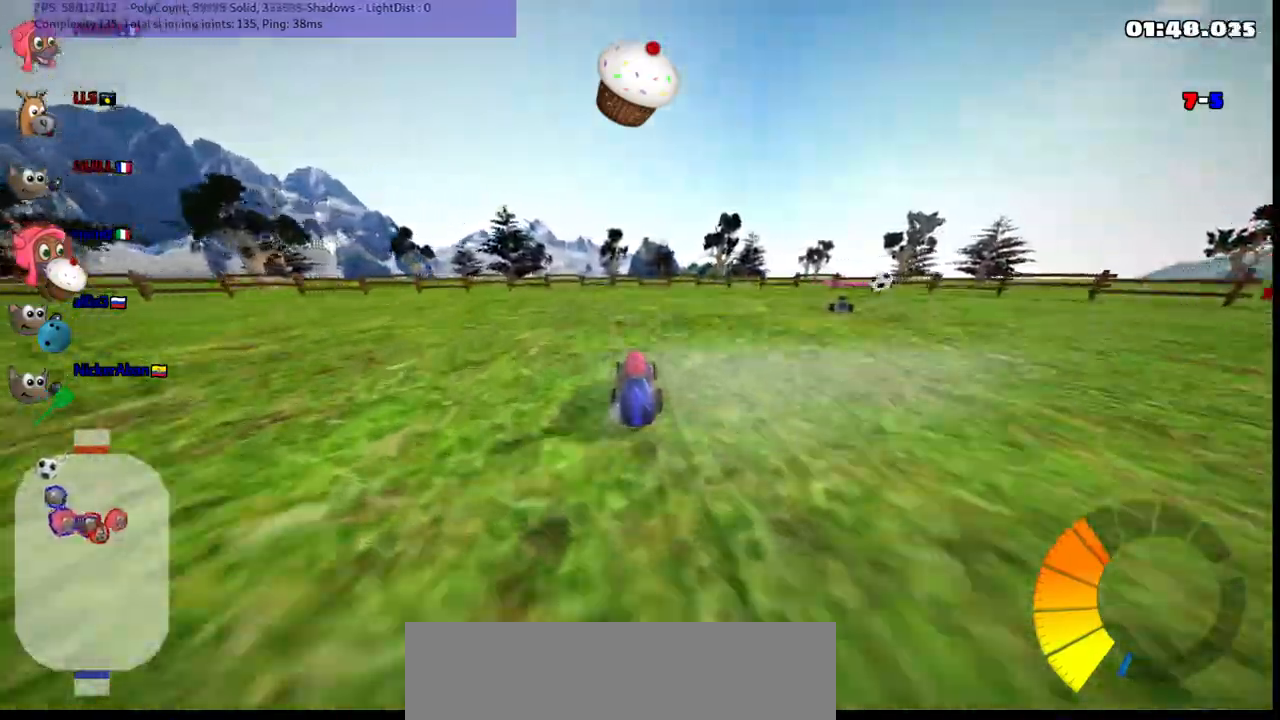
Gameplay with keyboard; each line is a JSON object with the keys held at the frame after it. "events" lists presses ("down") and releases ("up") of ".", "/", "alt_r", "b", "c", "comma", "ctrl_r", "d", "down", "f", "g", "h", "j", "k", "l", "left", "m", "n", "quote", "return", "right", "semicolon", "shift_r", "space", "super", "up" and "v" between this image and that frame as [ms after this image, input, new state], when the widget could be followed in between. No other keys are recorded. Mouse input is not recorded.
{"keys": ["right"]}
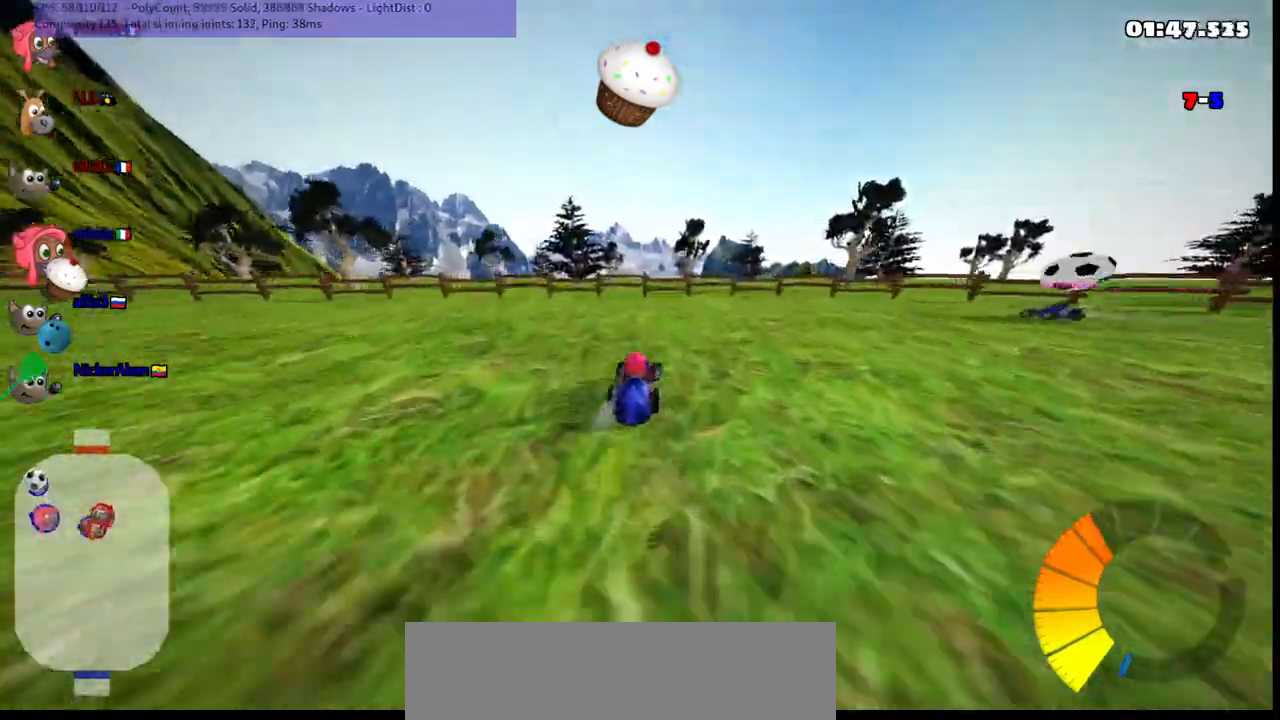
{"keys": ["right"], "events": [[17, "right", "up"], [67, "down", "down"], [117, "right", "down"], [200, "down", "up"], [200, "right", "up"], [450, "right", "down"]]}
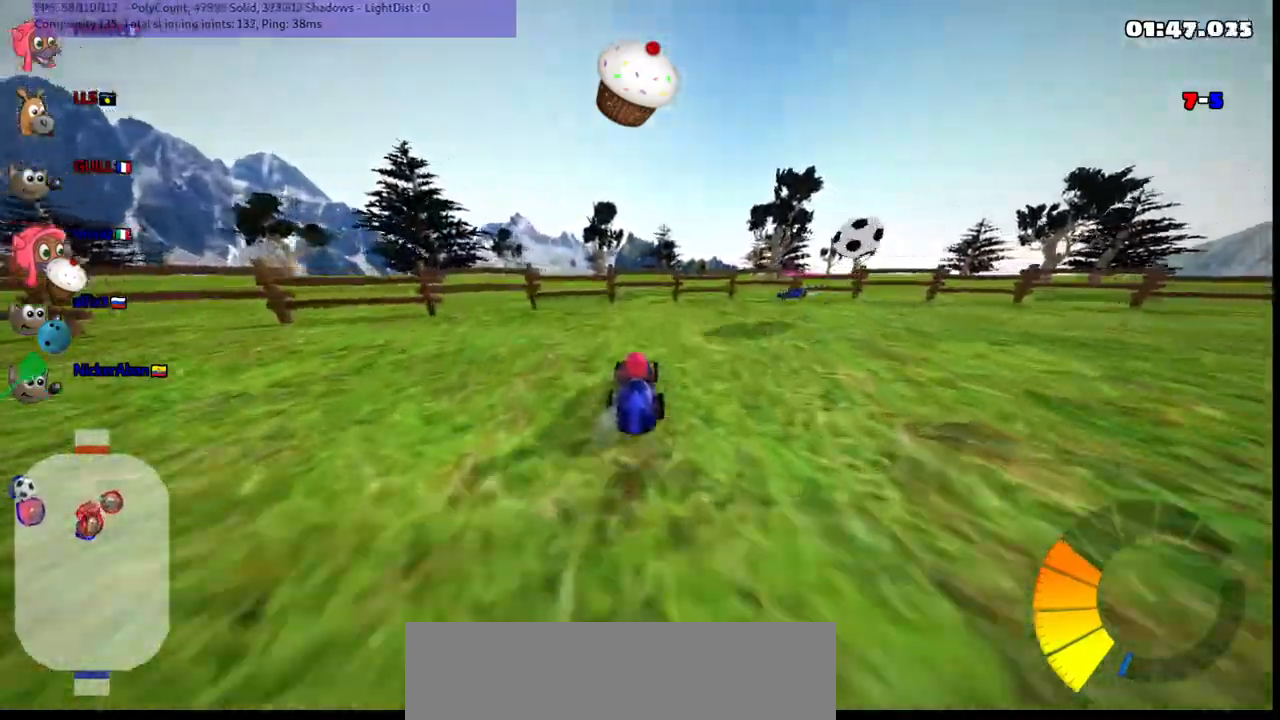
{"keys": ["down"], "events": [[33, "m", "down"], [83, "m", "up"], [83, "right", "up"], [183, "down", "down"], [183, "left", "down"], [467, "left", "up"]]}
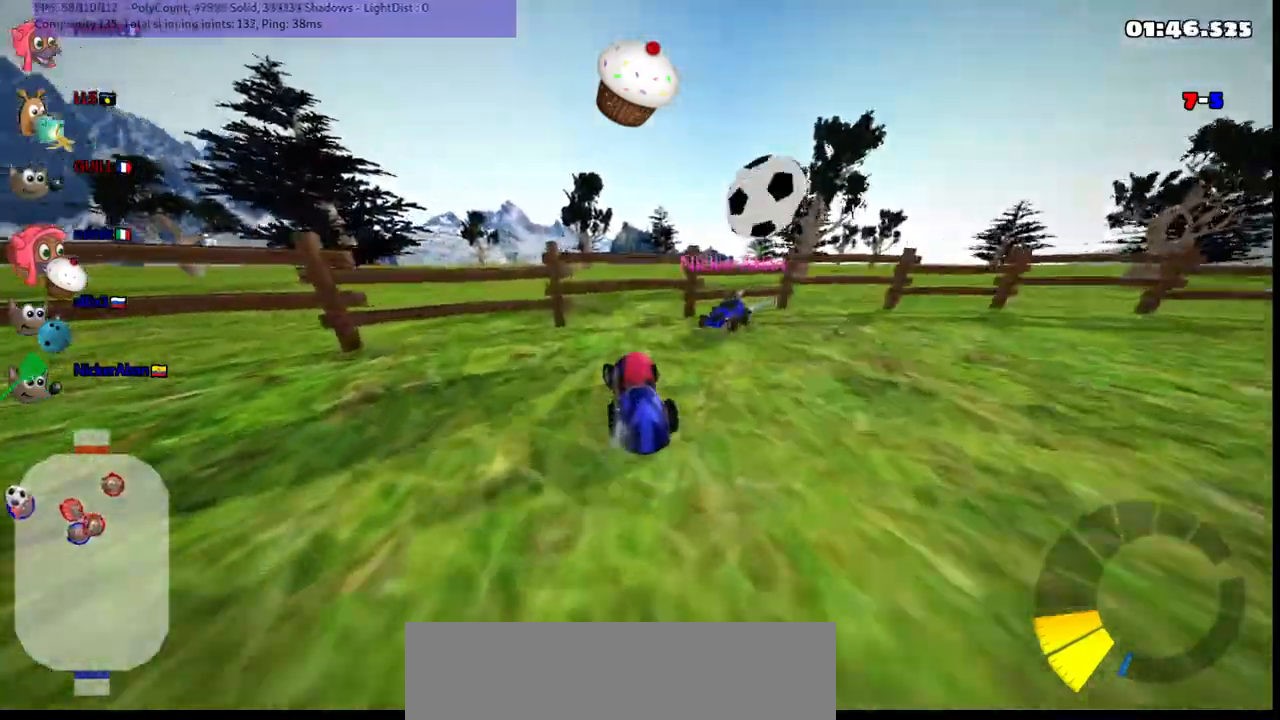
{"keys": ["down", "left"], "events": [[250, "left", "down"]]}
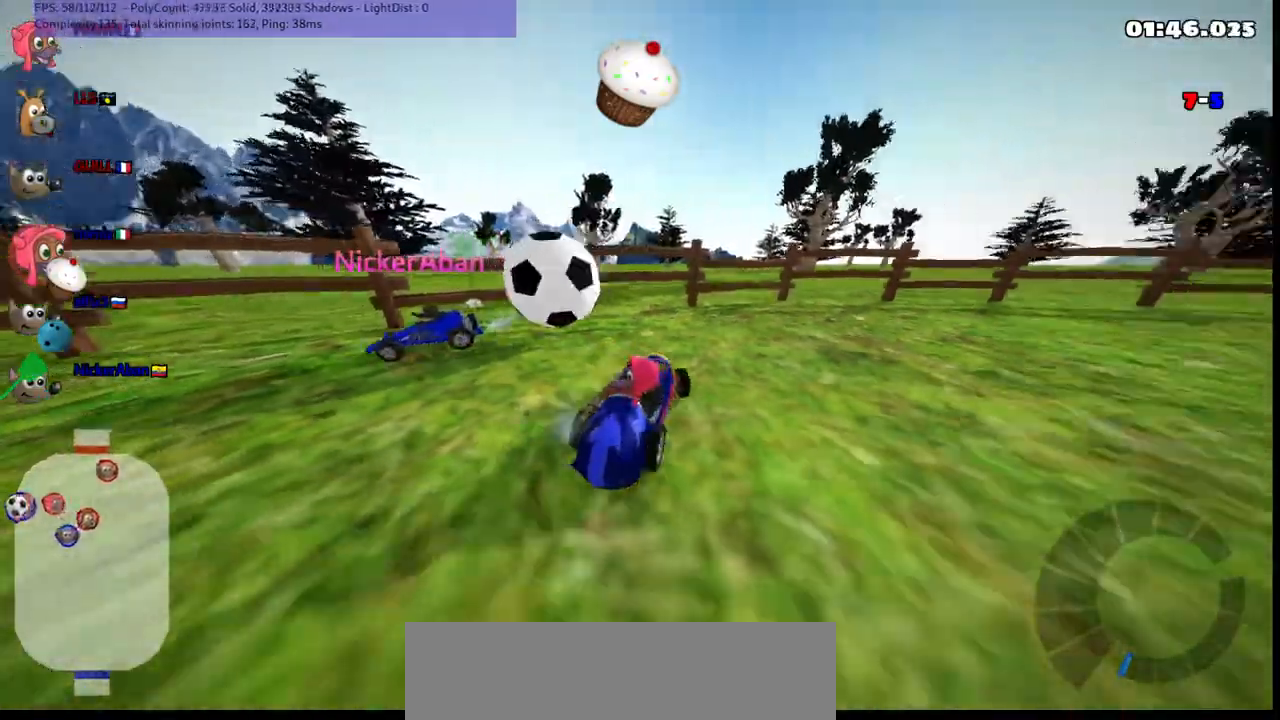
{"keys": ["down"]}
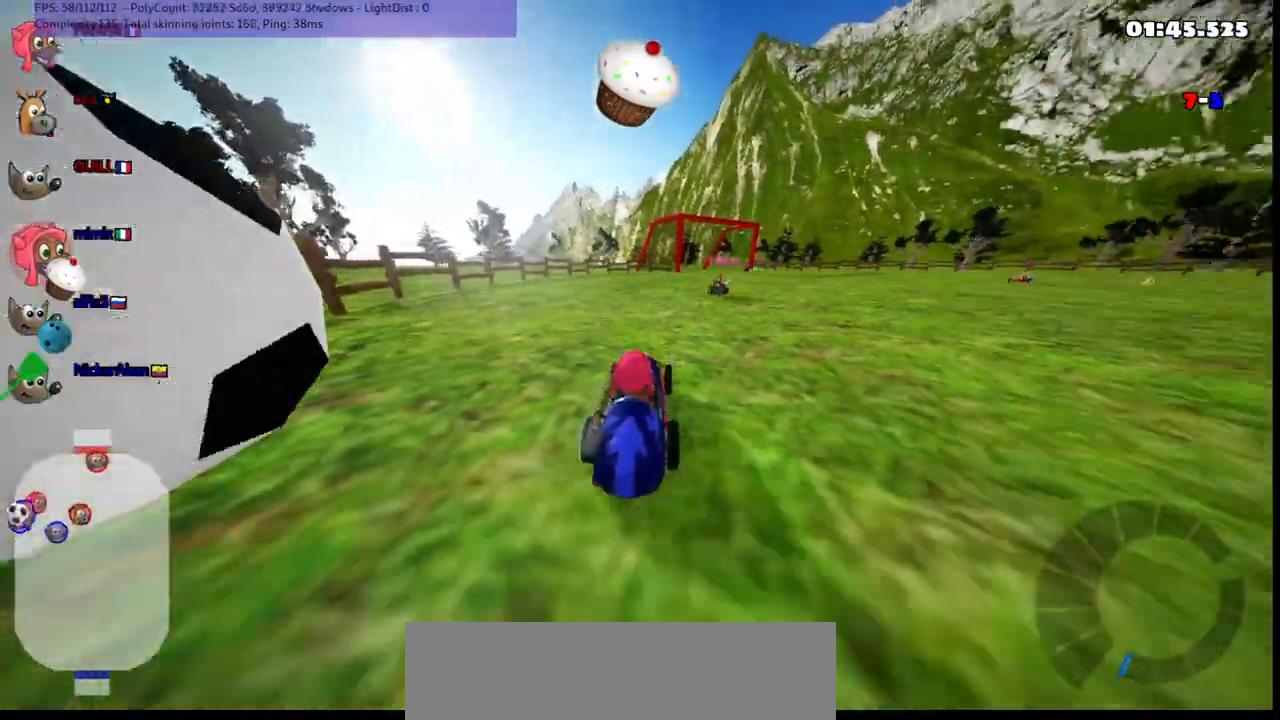
{"keys": ["left"]}
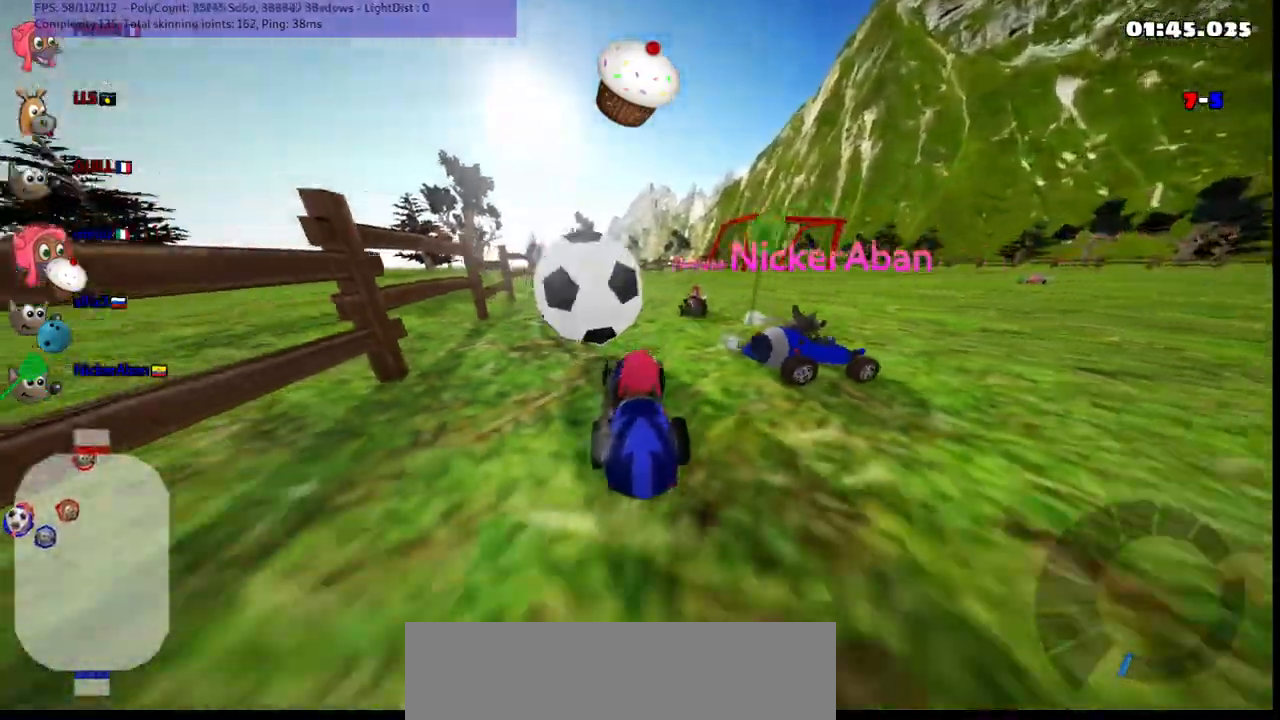
{"keys": ["up"], "events": [[83, "down", "down"], [217, "down", "up"], [217, "left", "up"], [450, "up", "down"]]}
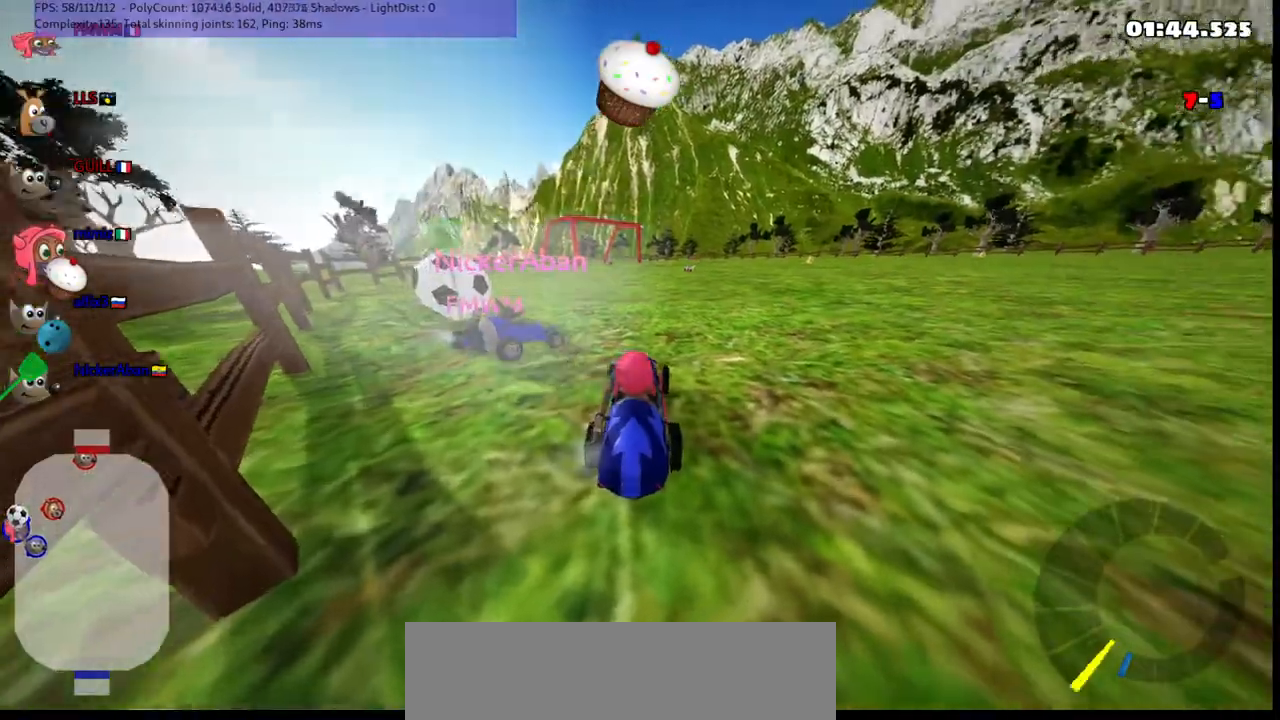
{"keys": ["left", "up"], "events": [[50, "left", "down"], [333, "n", "down"], [483, "n", "up"]]}